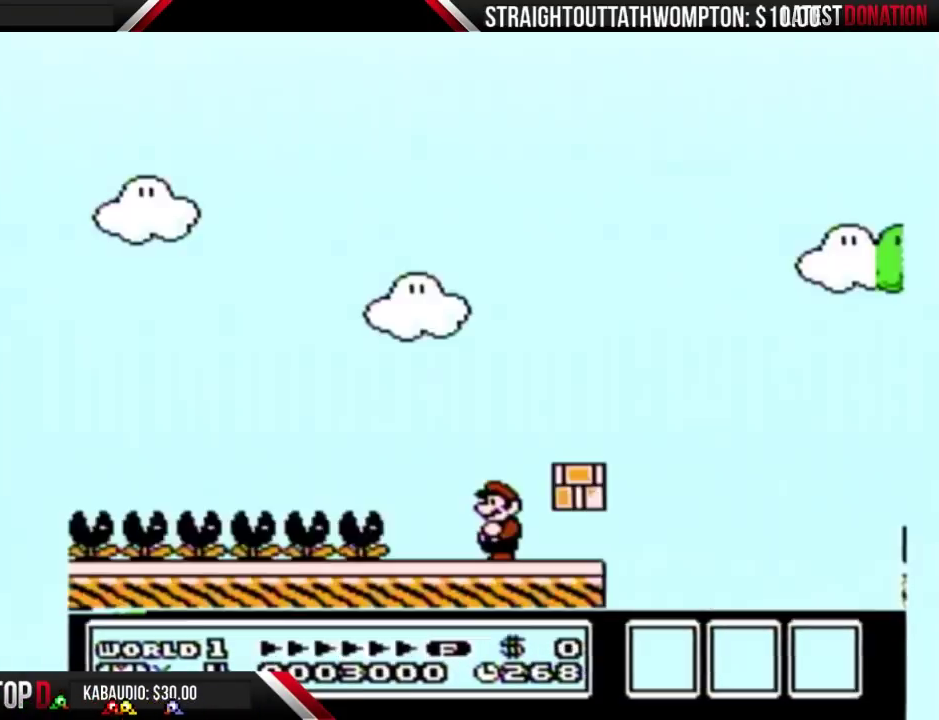
Gameplay with a controller (Nintendo layout); each line is a JSON object with the inputs held at the frame after it. "events" lists button and stick changes between this image and that frame as [ms after this image, input, new state], when the widget could be followed in between. Not read: L3 R3 START.
{"buttons": ["A", "B", "DPAD_RIGHT"], "events": [[100, "B", "down"], [467, "A", "down"], [467, "DPAD_RIGHT", "down"]]}
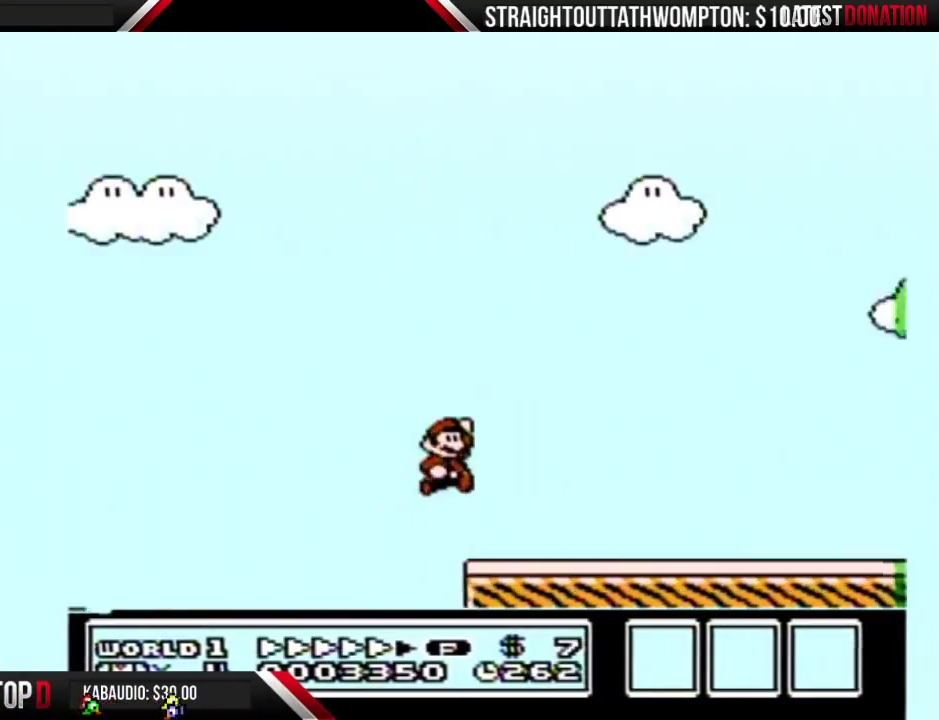
{"buttons": ["B", "DPAD_RIGHT"], "events": [[300, "A", "up"]]}
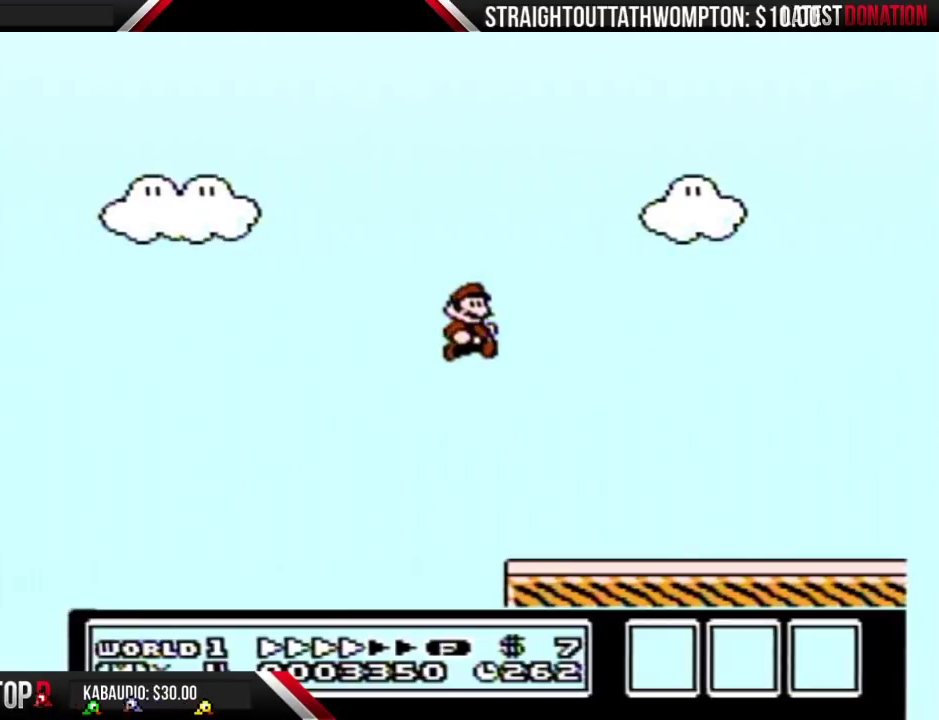
{"buttons": ["B", "DPAD_RIGHT"], "events": []}
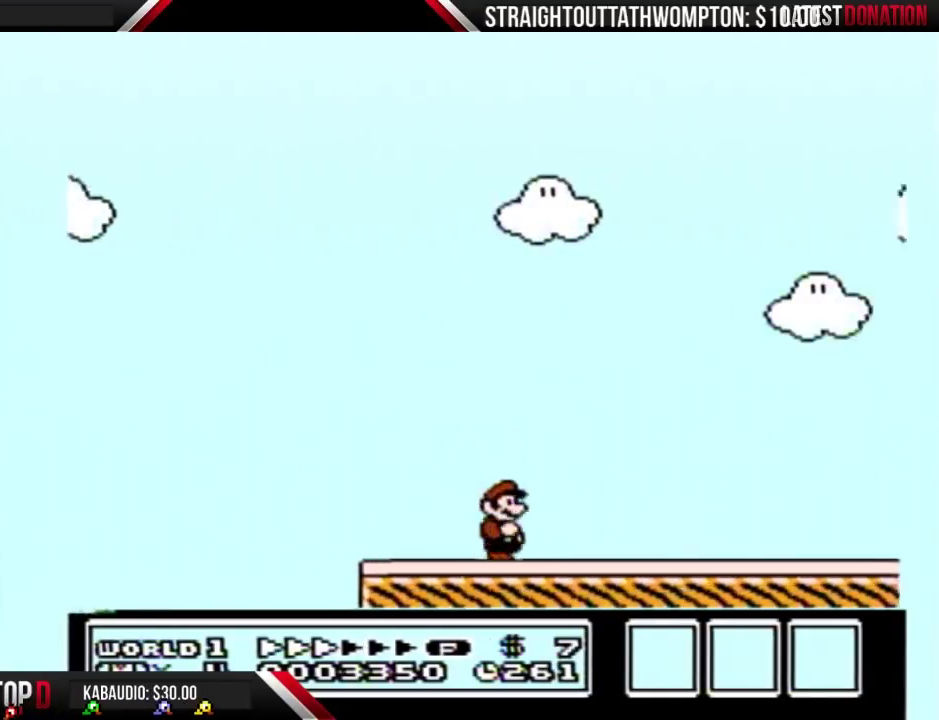
{"buttons": ["B", "DPAD_RIGHT"], "events": []}
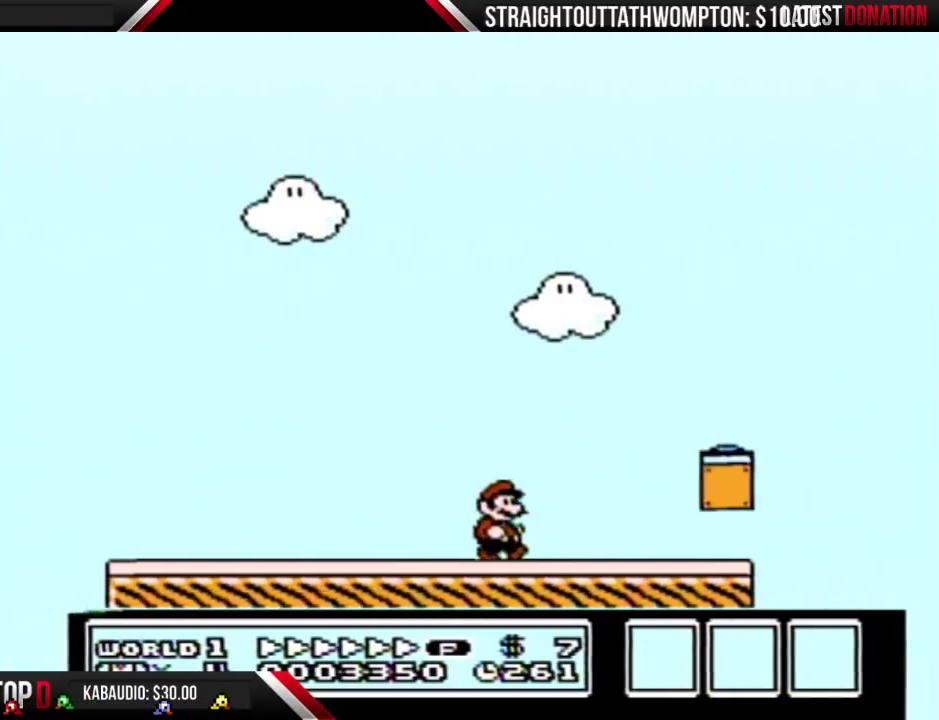
{"buttons": ["A", "B", "DPAD_RIGHT"], "events": [[467, "A", "down"]]}
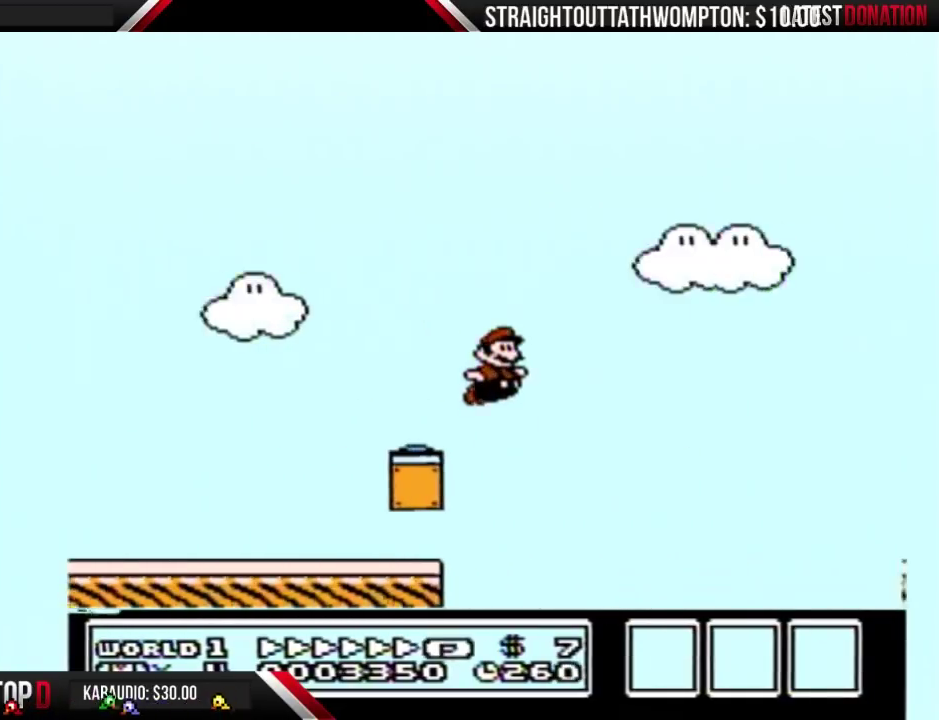
{"buttons": ["B", "DPAD_RIGHT"], "events": [[500, "A", "up"]]}
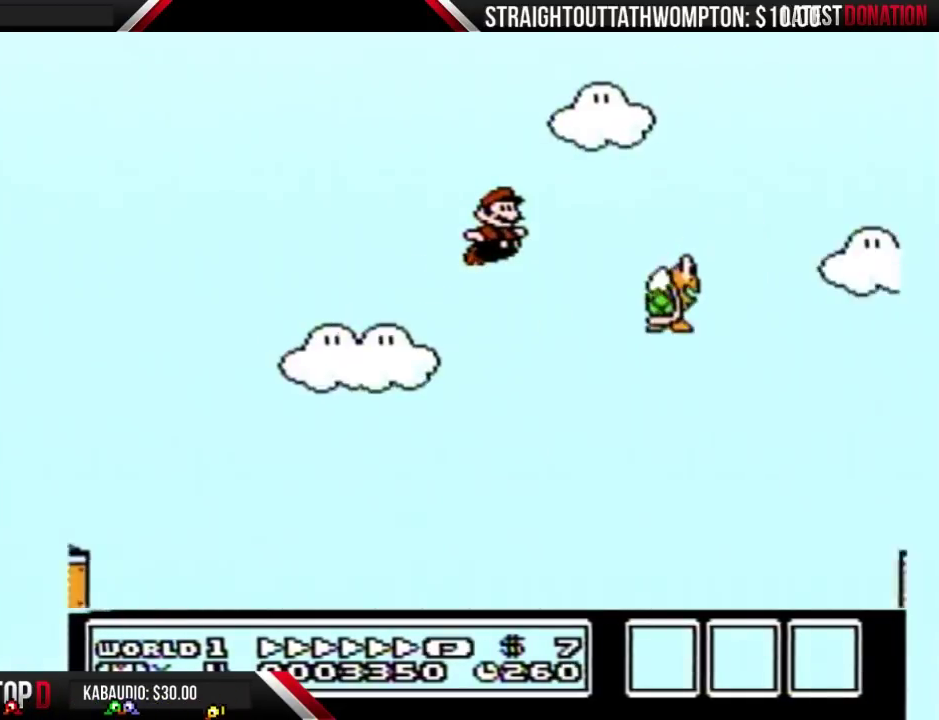
{"buttons": ["A", "B", "DPAD_RIGHT"], "events": [[200, "A", "down"]]}
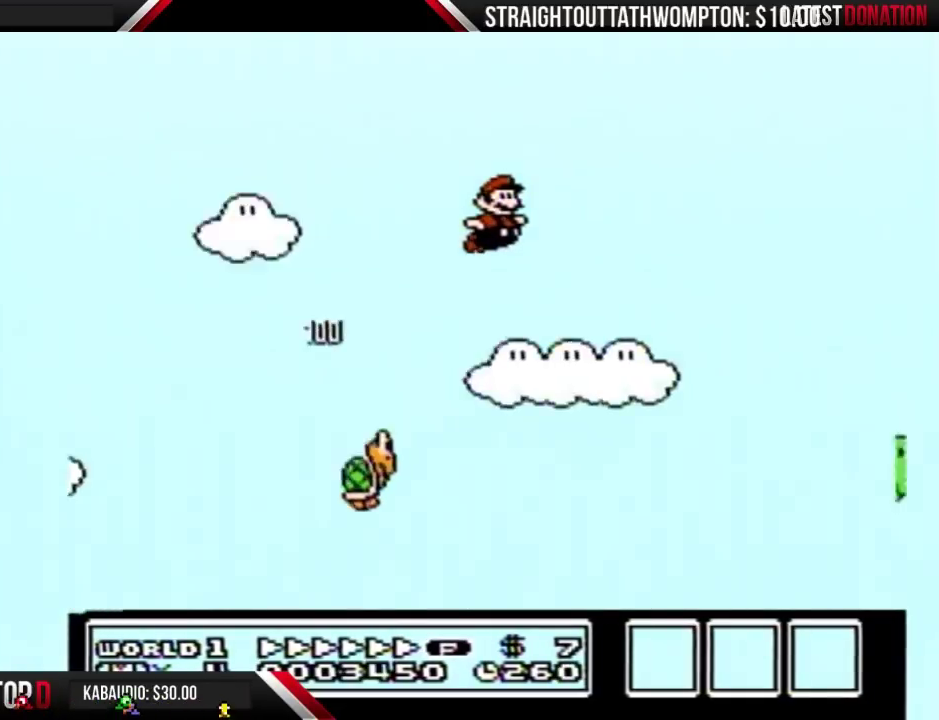
{"buttons": ["B", "DPAD_RIGHT"], "events": [[100, "A", "up"]]}
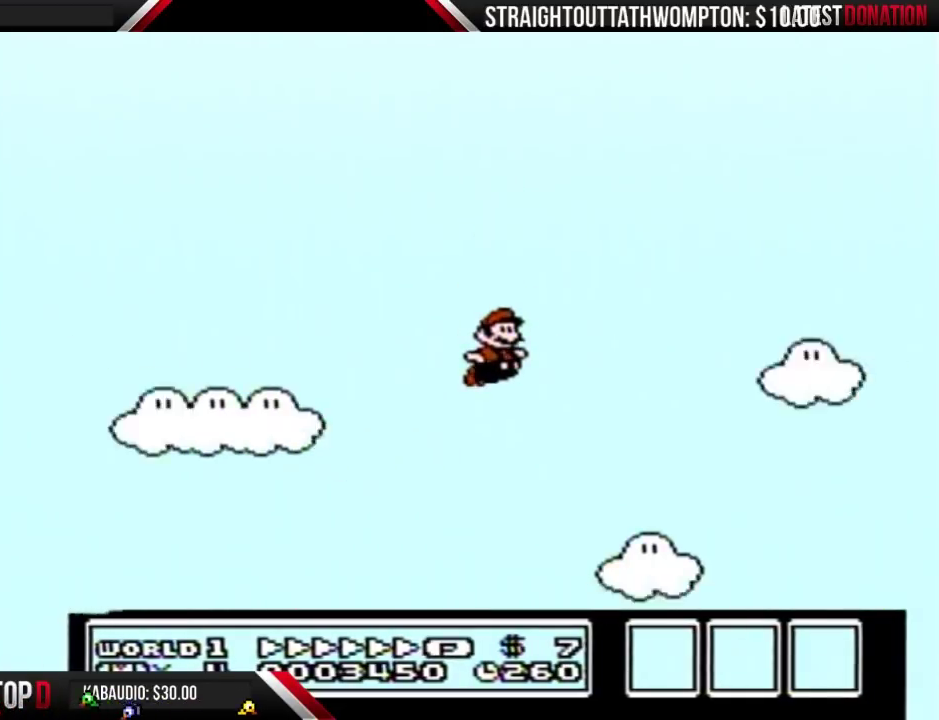
{"buttons": ["A", "B", "DPAD_RIGHT"], "events": [[267, "A", "down"]]}
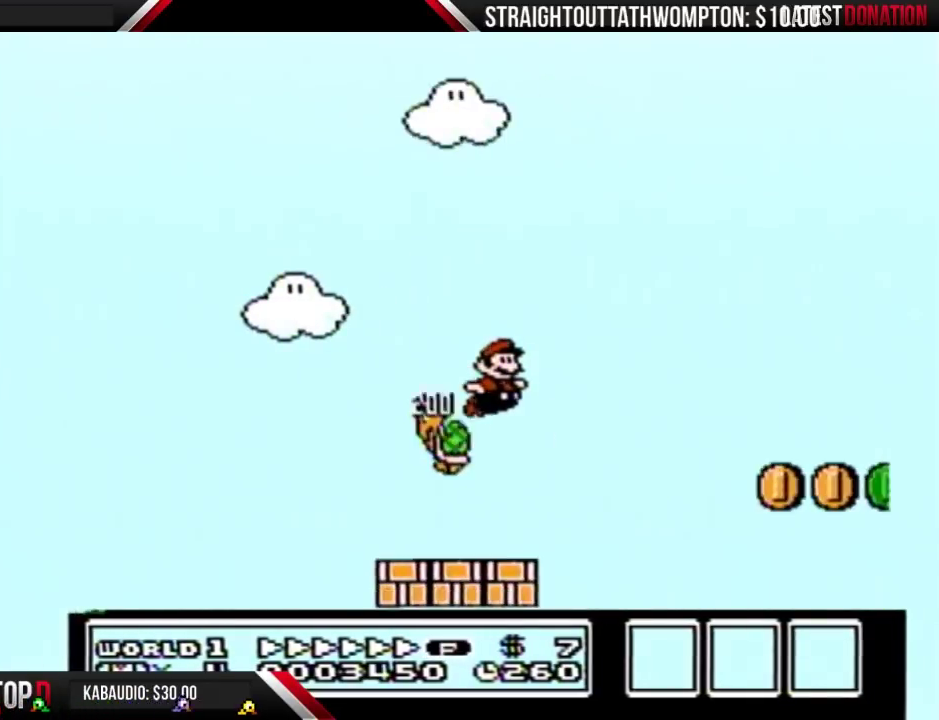
{"buttons": ["A", "B", "DPAD_RIGHT"], "events": []}
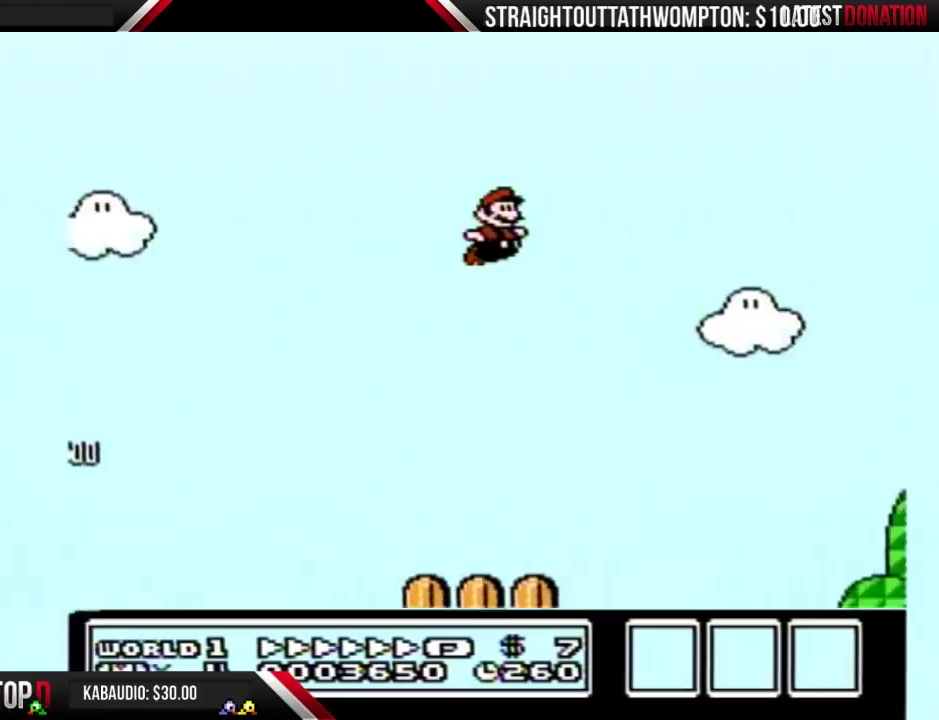
{"buttons": ["A", "B", "DPAD_RIGHT"], "events": []}
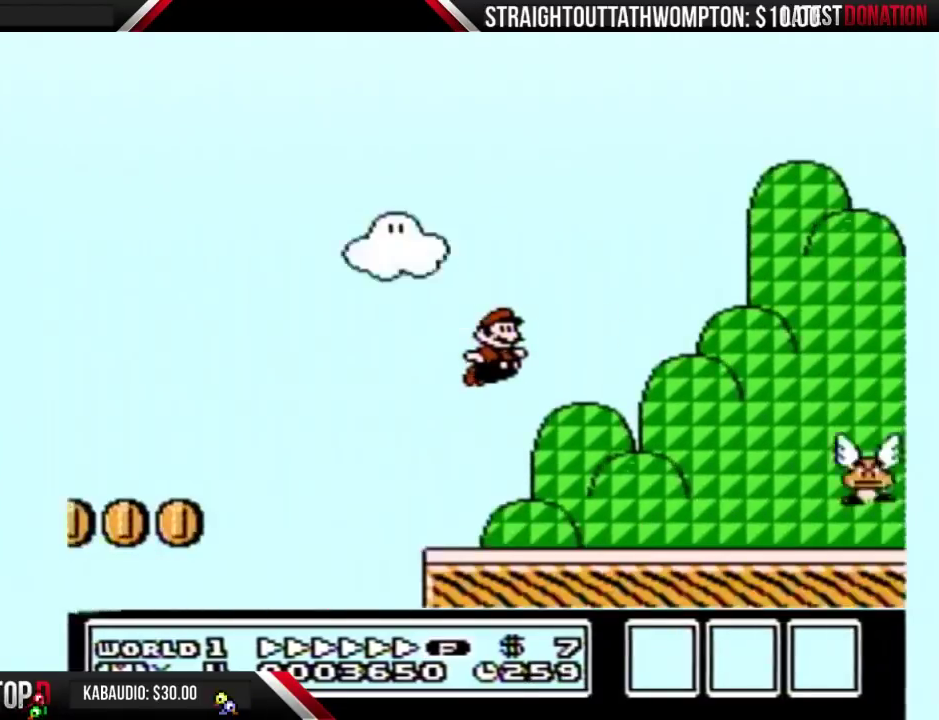
{"buttons": ["B", "DPAD_RIGHT"], "events": [[67, "A", "up"]]}
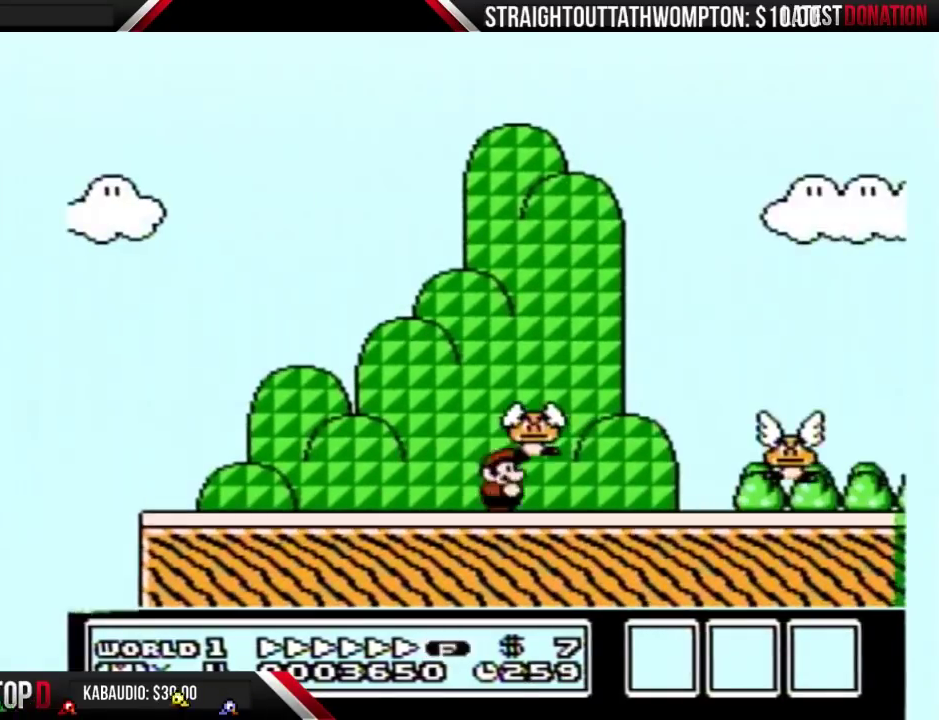
{"buttons": ["B", "DPAD_RIGHT"], "events": []}
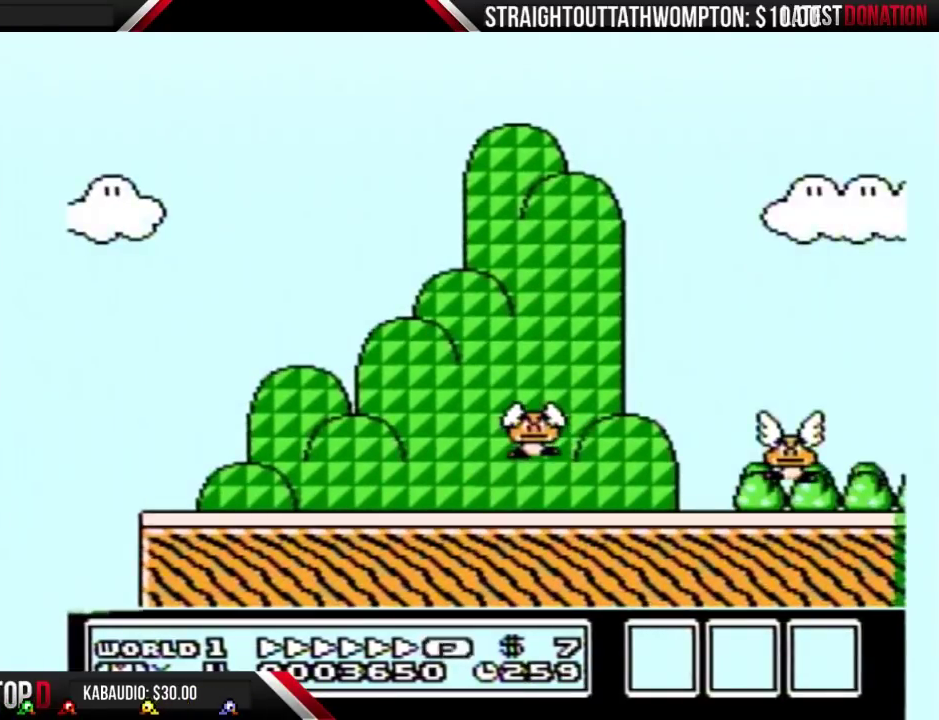
{"buttons": ["B", "DPAD_RIGHT"], "events": []}
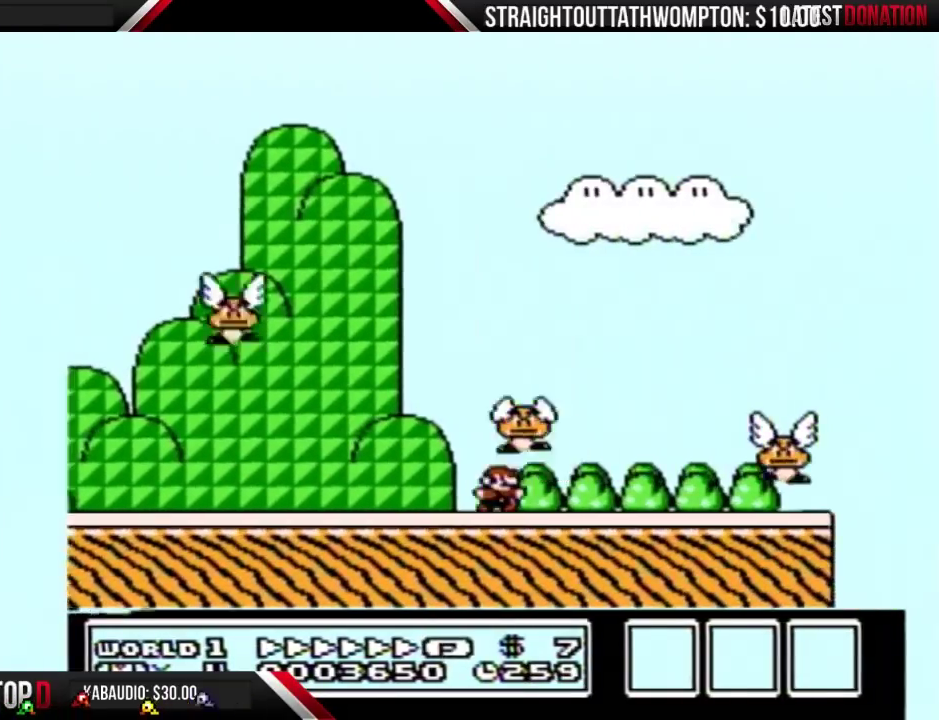
{"buttons": ["A", "B", "DPAD_RIGHT"], "events": [[467, "A", "down"]]}
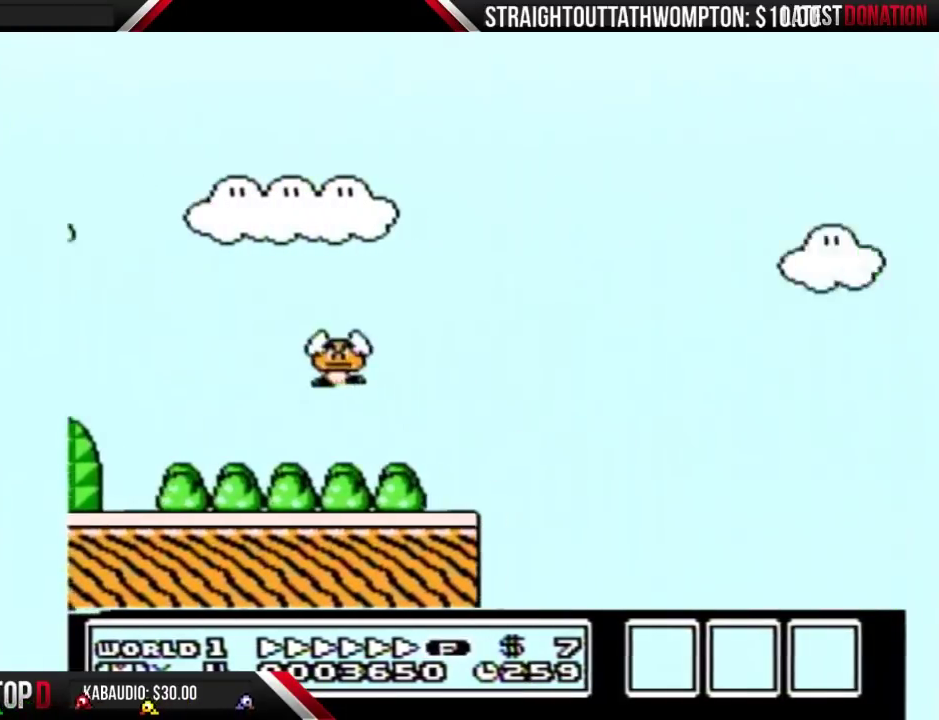
{"buttons": ["B", "DPAD_RIGHT"], "events": [[267, "A", "up"]]}
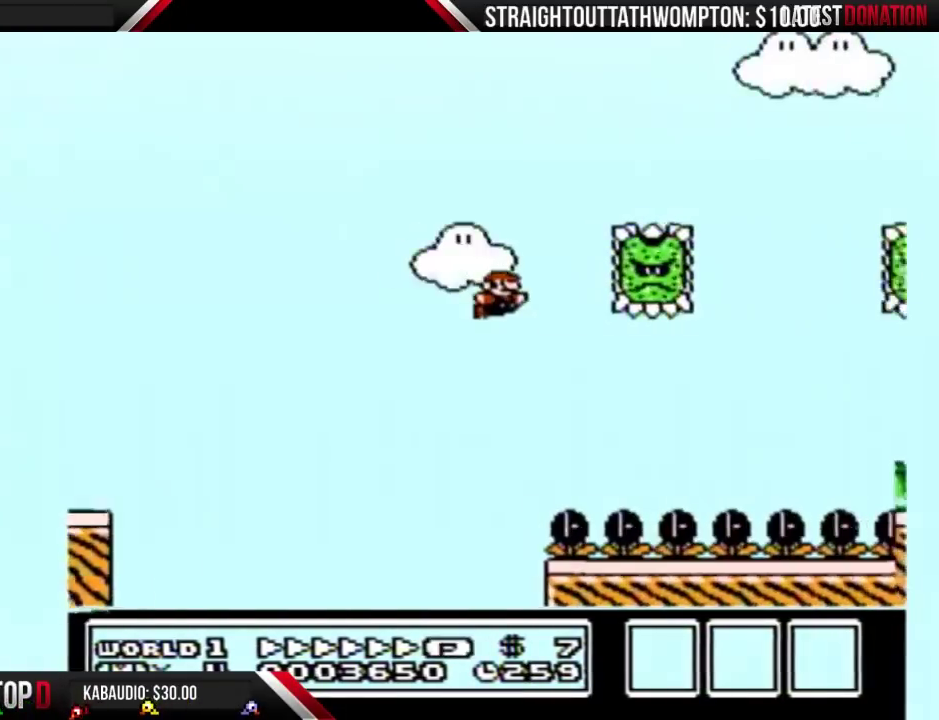
{"buttons": ["A", "B", "DPAD_RIGHT"], "events": [[333, "A", "down"]]}
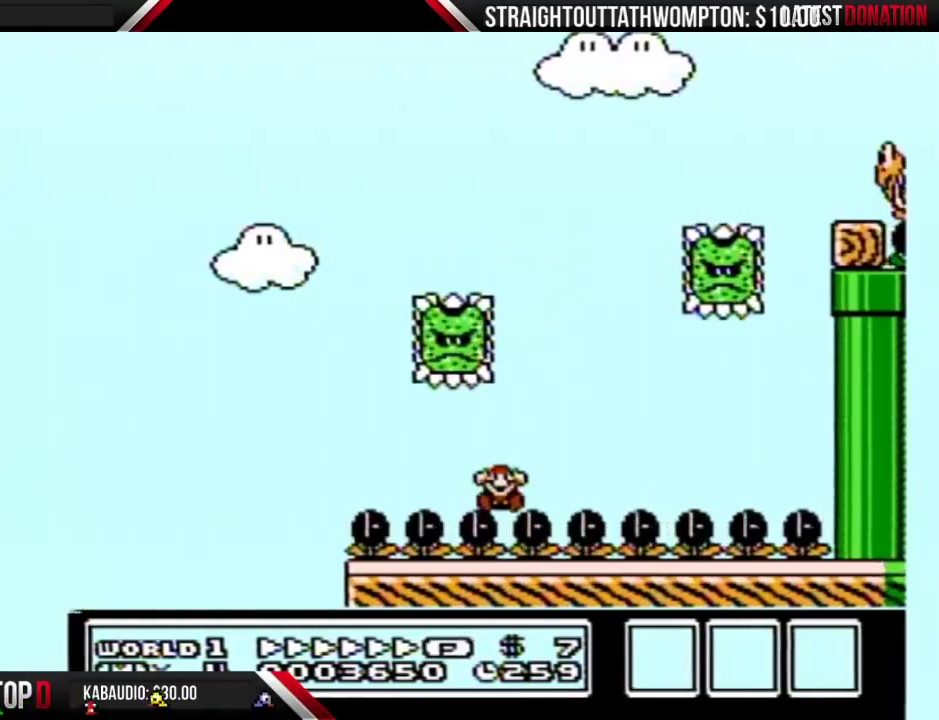
{"buttons": [], "events": [[100, "A", "up"], [133, "B", "up"], [133, "DPAD_RIGHT", "up"]]}
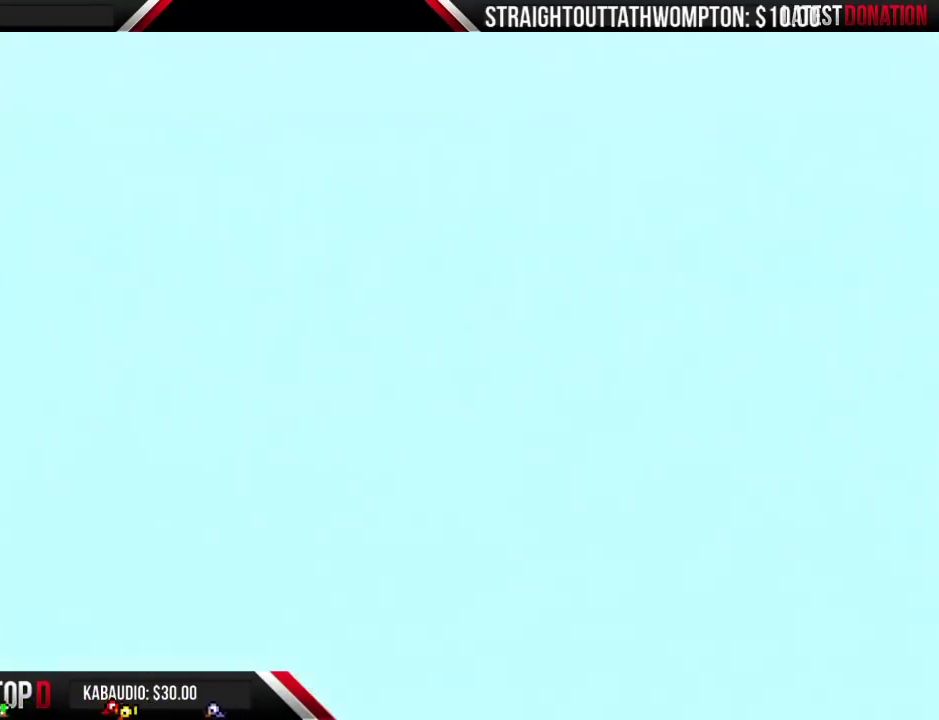
{"buttons": [], "events": []}
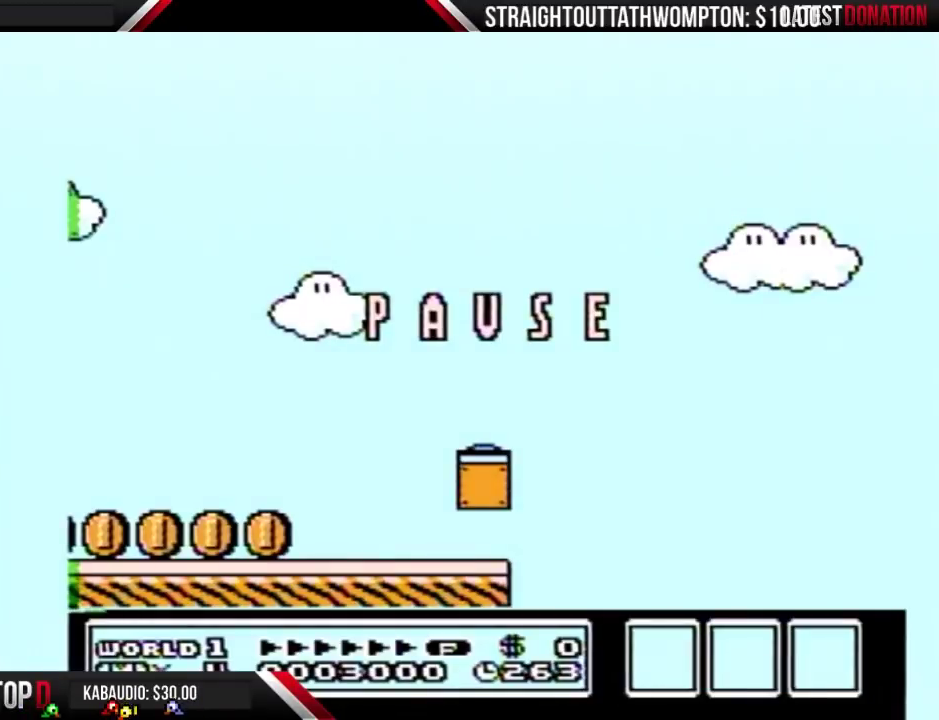
{"buttons": ["B", "DPAD_LEFT"], "events": [[133, "DPAD_LEFT", "down"], [300, "B", "down"]]}
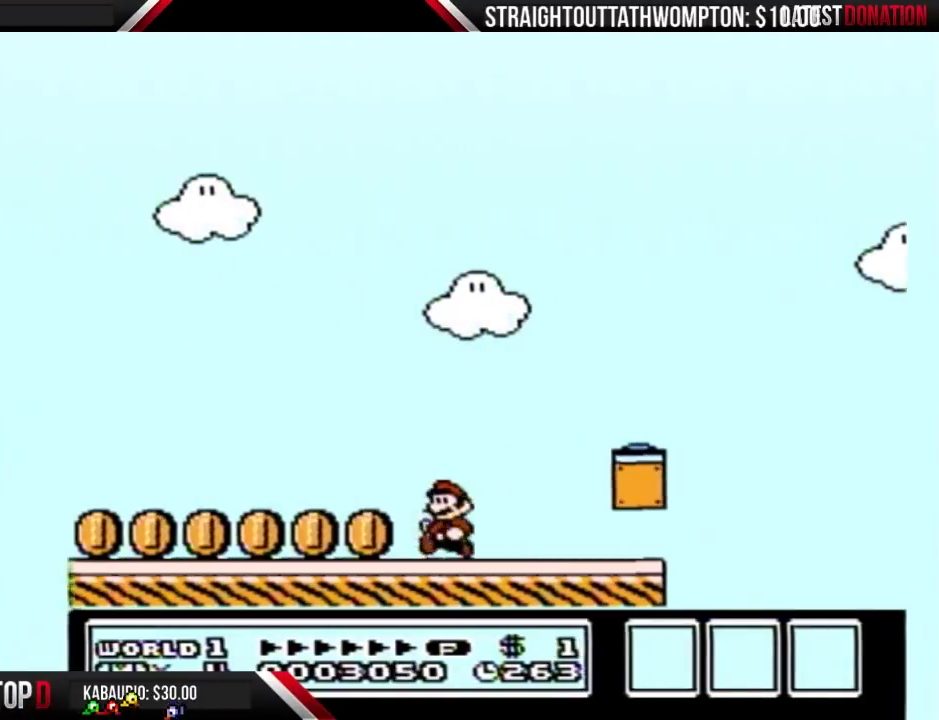
{"buttons": ["B", "DPAD_LEFT"], "events": []}
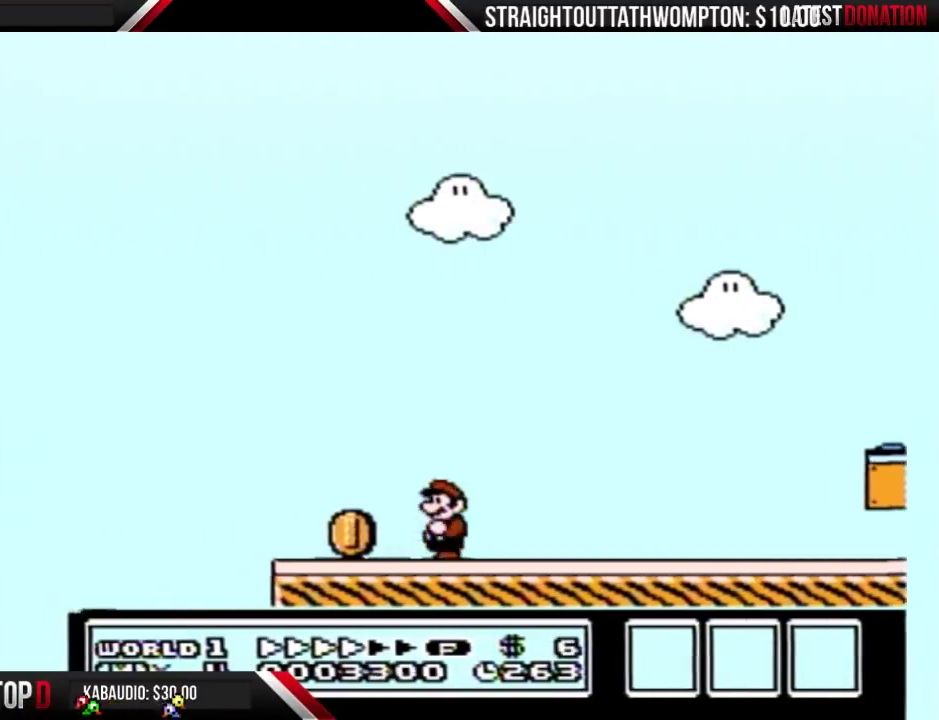
{"buttons": ["A", "B", "DPAD_RIGHT"], "events": [[333, "A", "down"], [333, "DPAD_LEFT", "up"], [333, "DPAD_RIGHT", "down"]]}
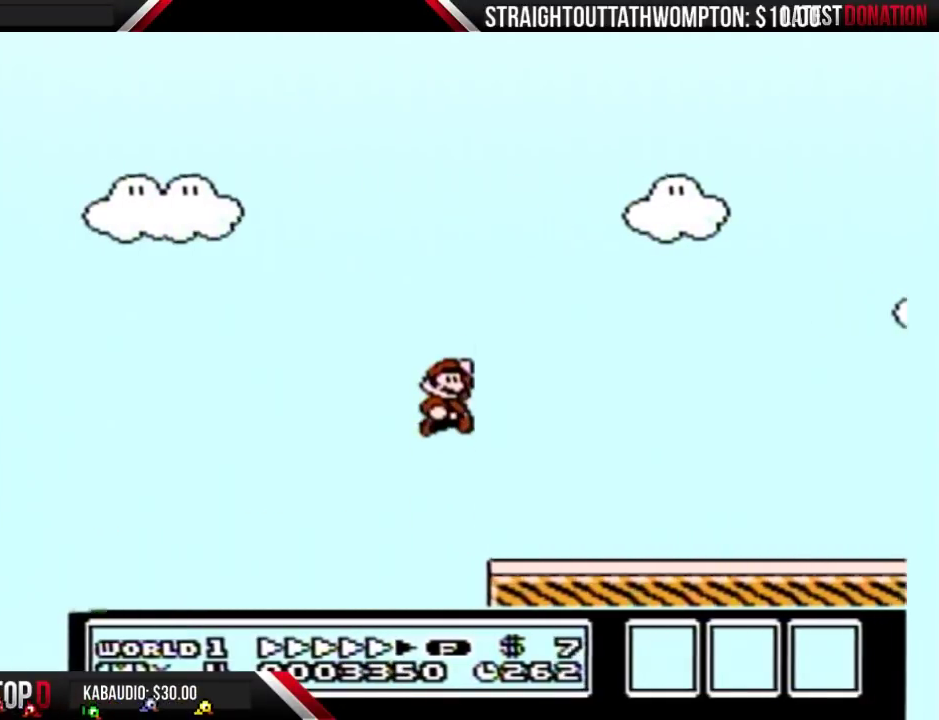
{"buttons": ["B", "DPAD_RIGHT"], "events": [[167, "A", "up"]]}
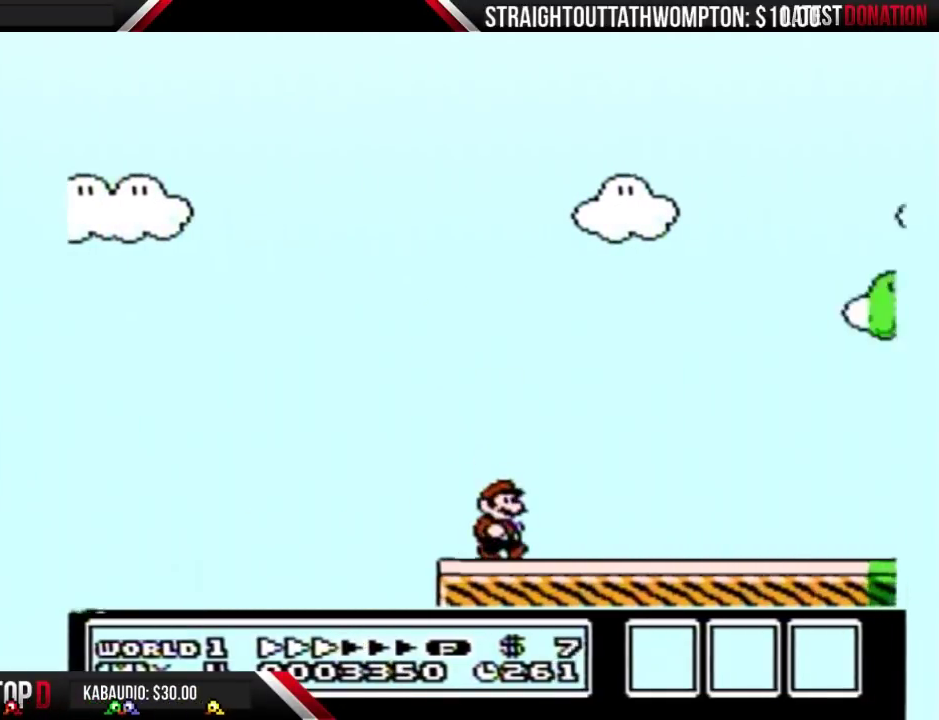
{"buttons": ["B", "DPAD_RIGHT"], "events": []}